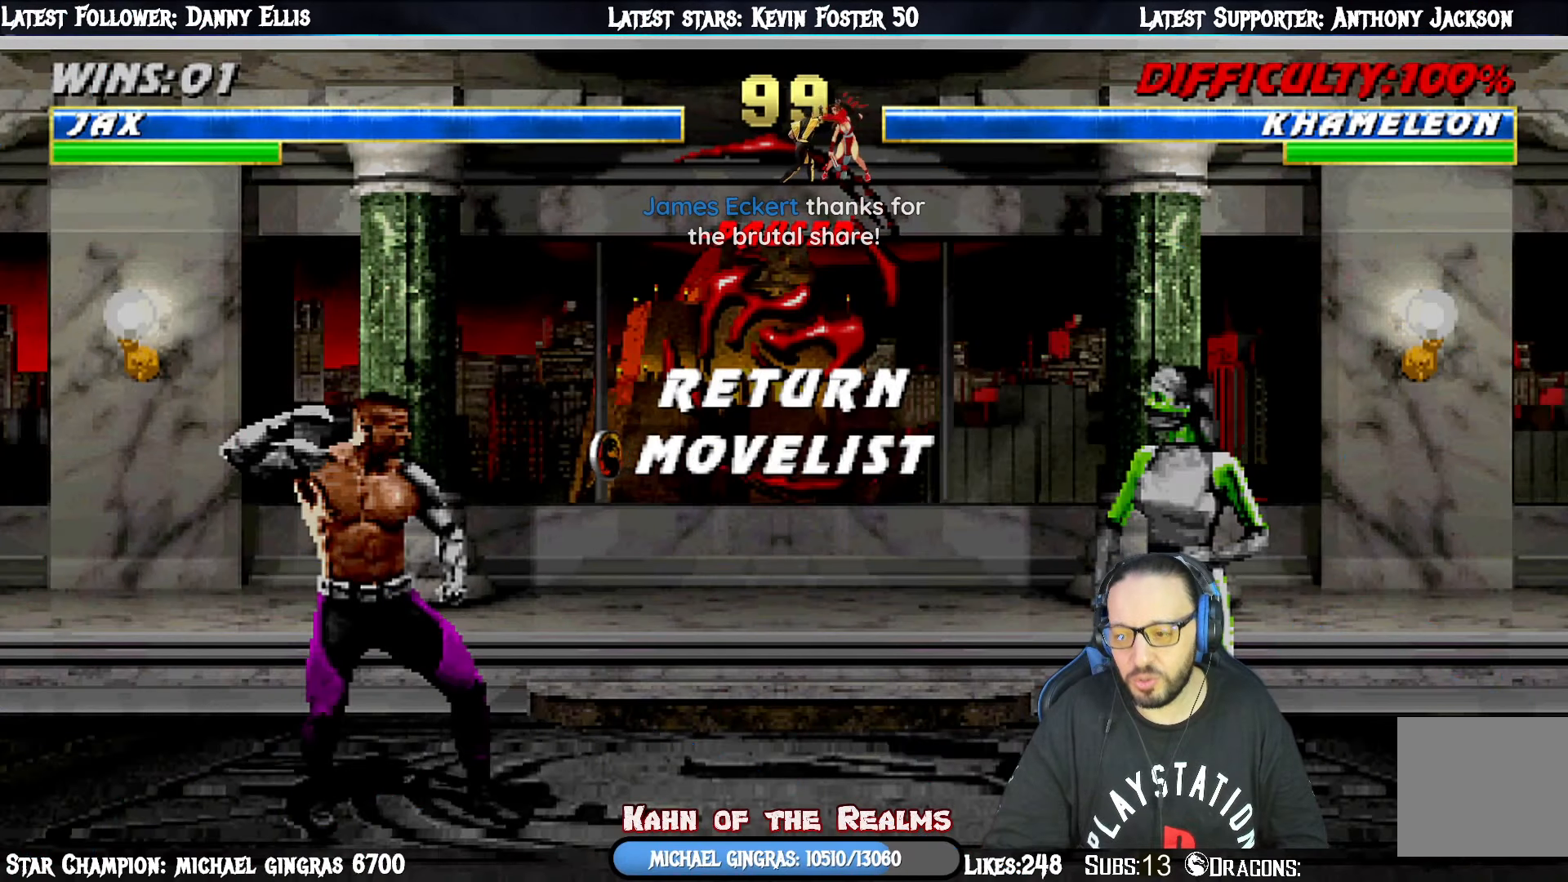
Gameplay with a controller (PlayStation layout); each line is a JSON object with the inputs held at the frame after it. "events" lists button and stick changes between this image and that frame as [ms after this image, input, new state], when the widget could be followed in between. Not read: left_stick.
{"buttons": [], "right_stick": "center", "events": []}
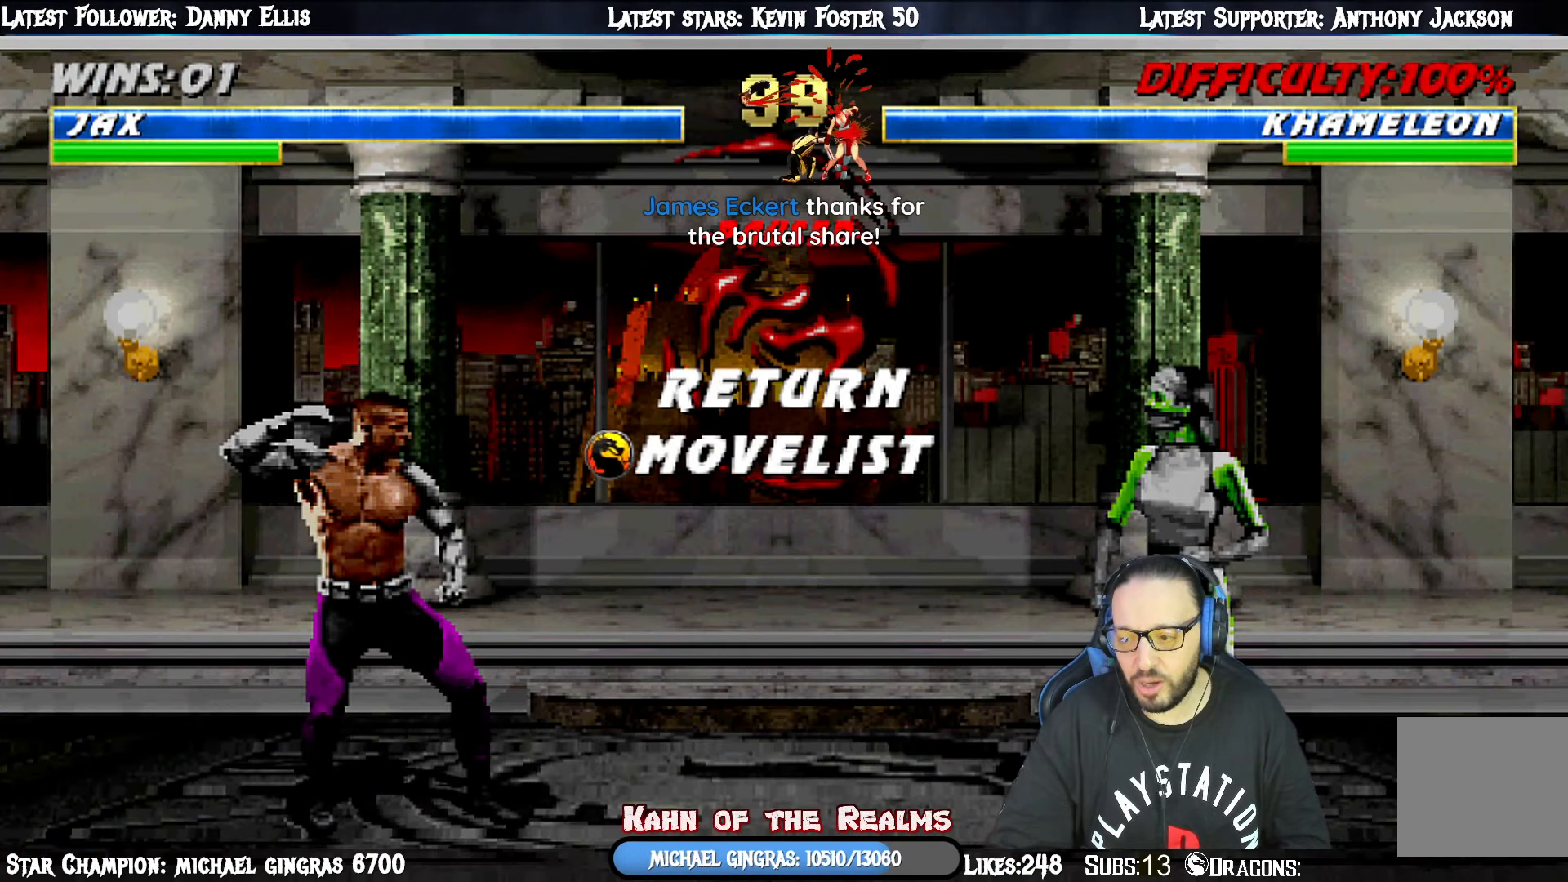
{"buttons": [], "right_stick": "center", "events": []}
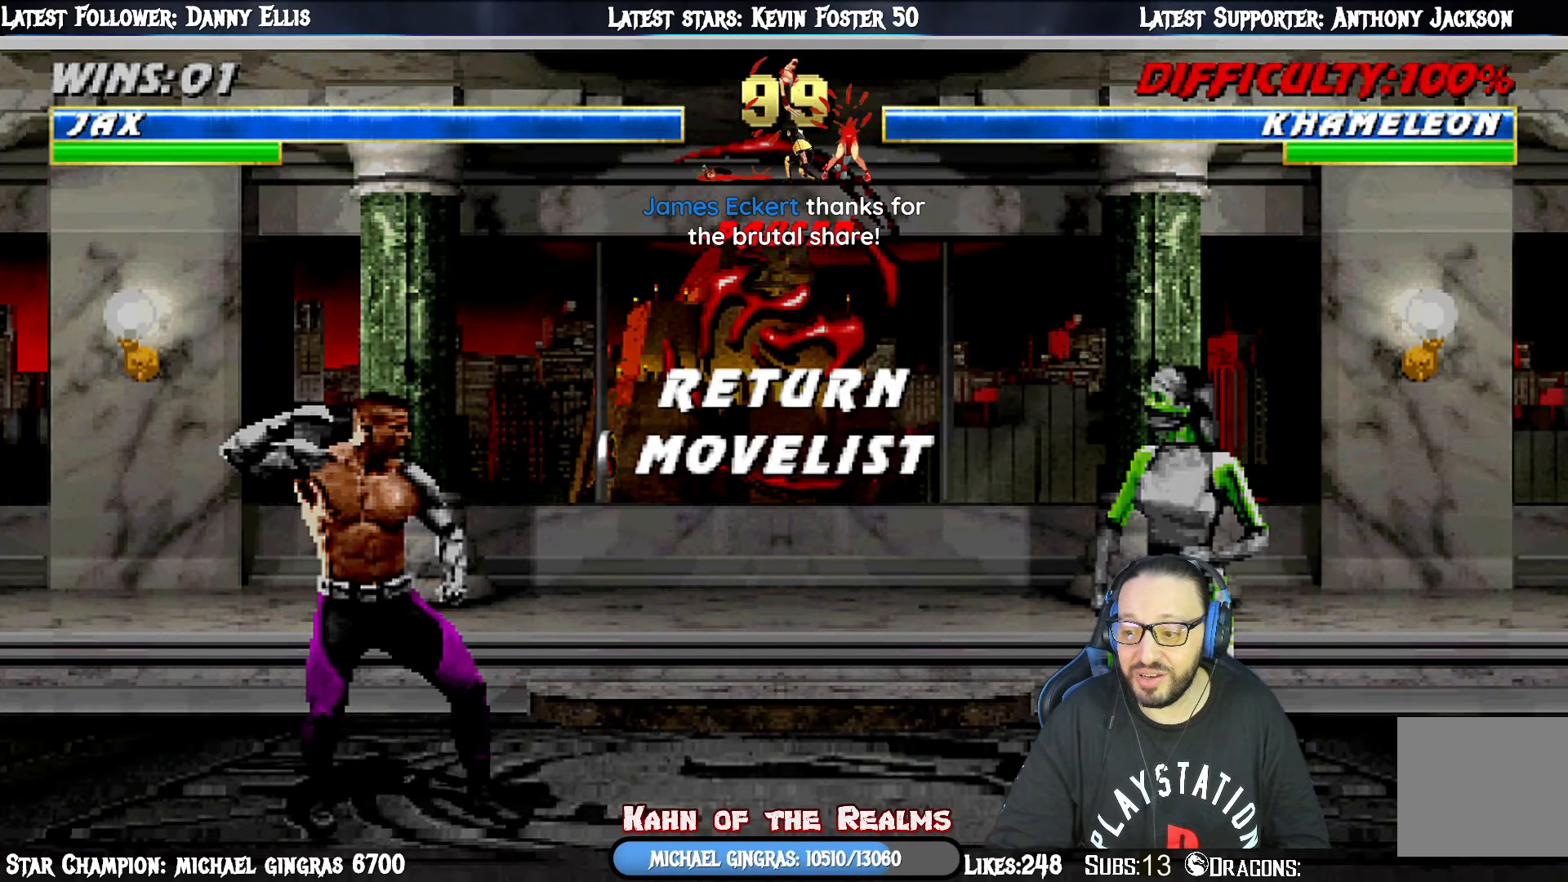
{"buttons": [], "right_stick": "center", "events": []}
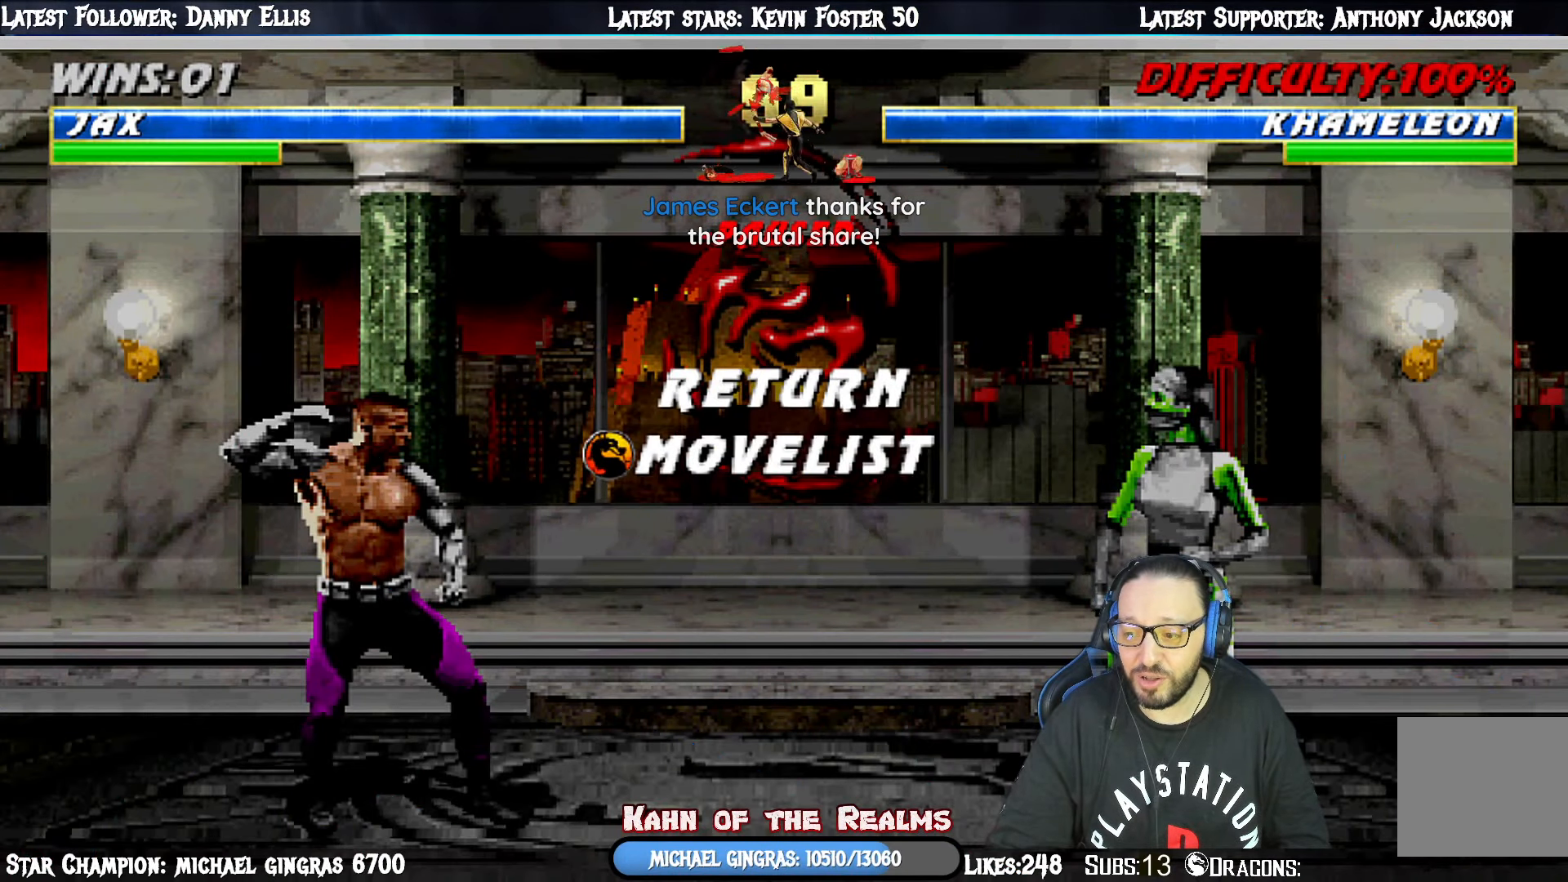
{"buttons": [], "right_stick": "center", "events": []}
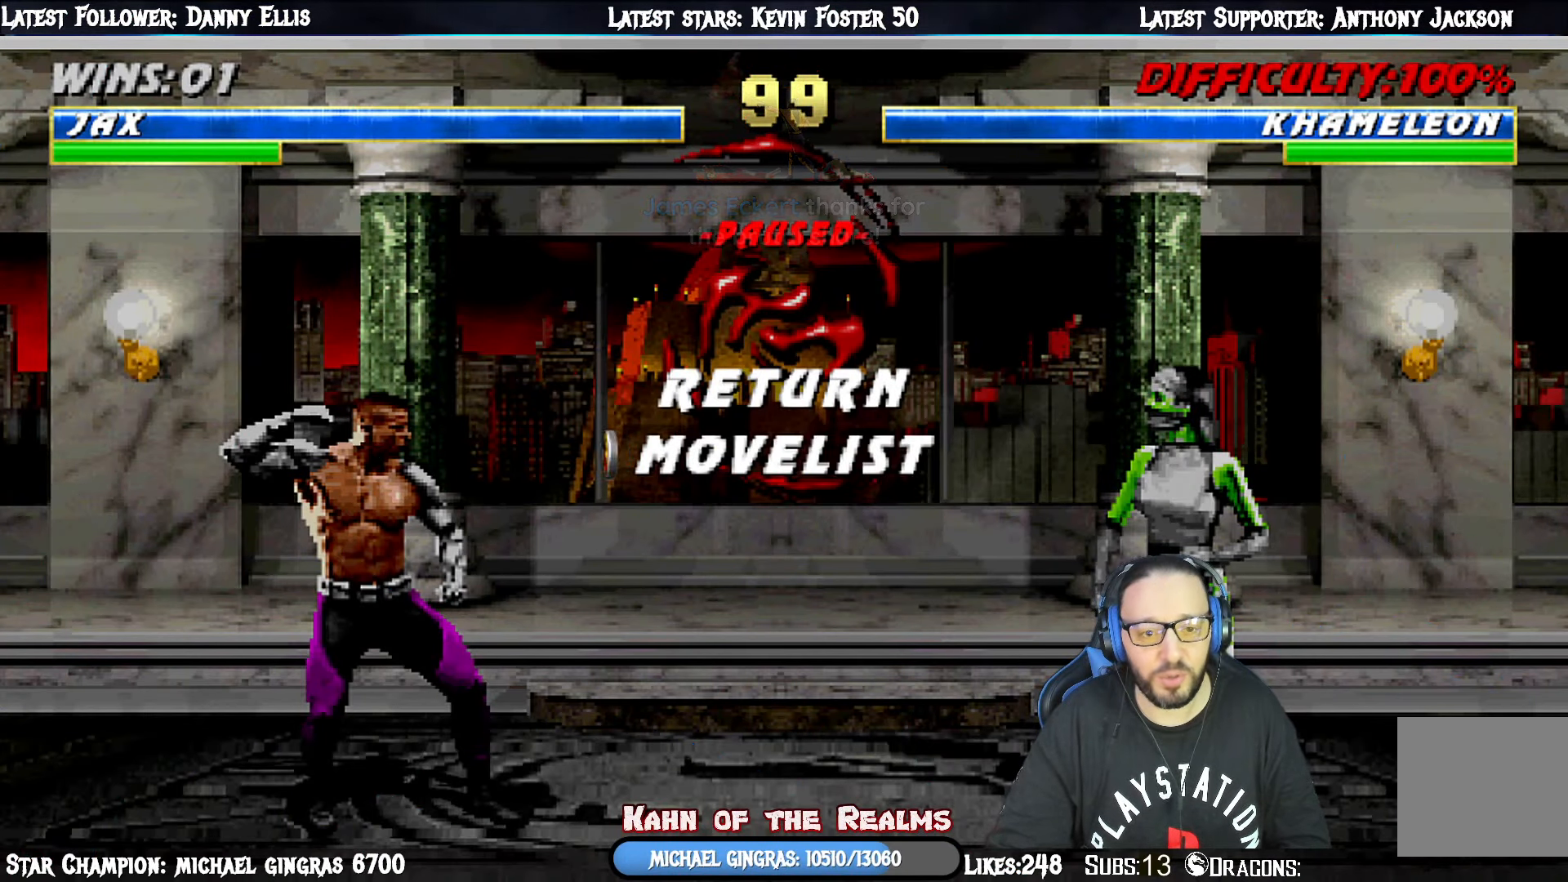
{"buttons": [], "right_stick": "center", "events": []}
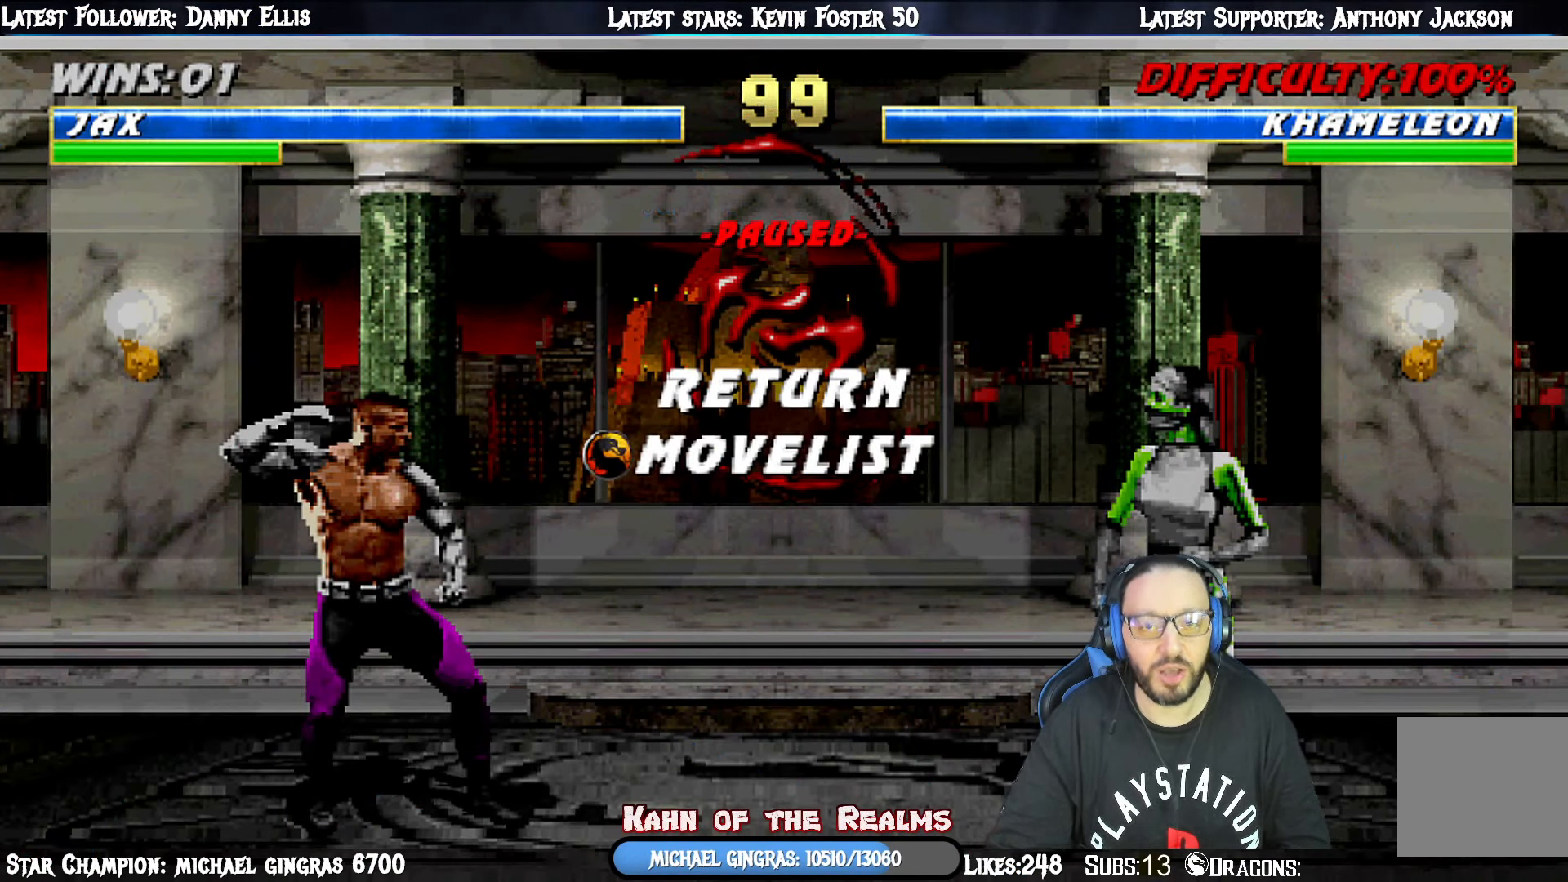
{"buttons": [], "right_stick": "center", "events": []}
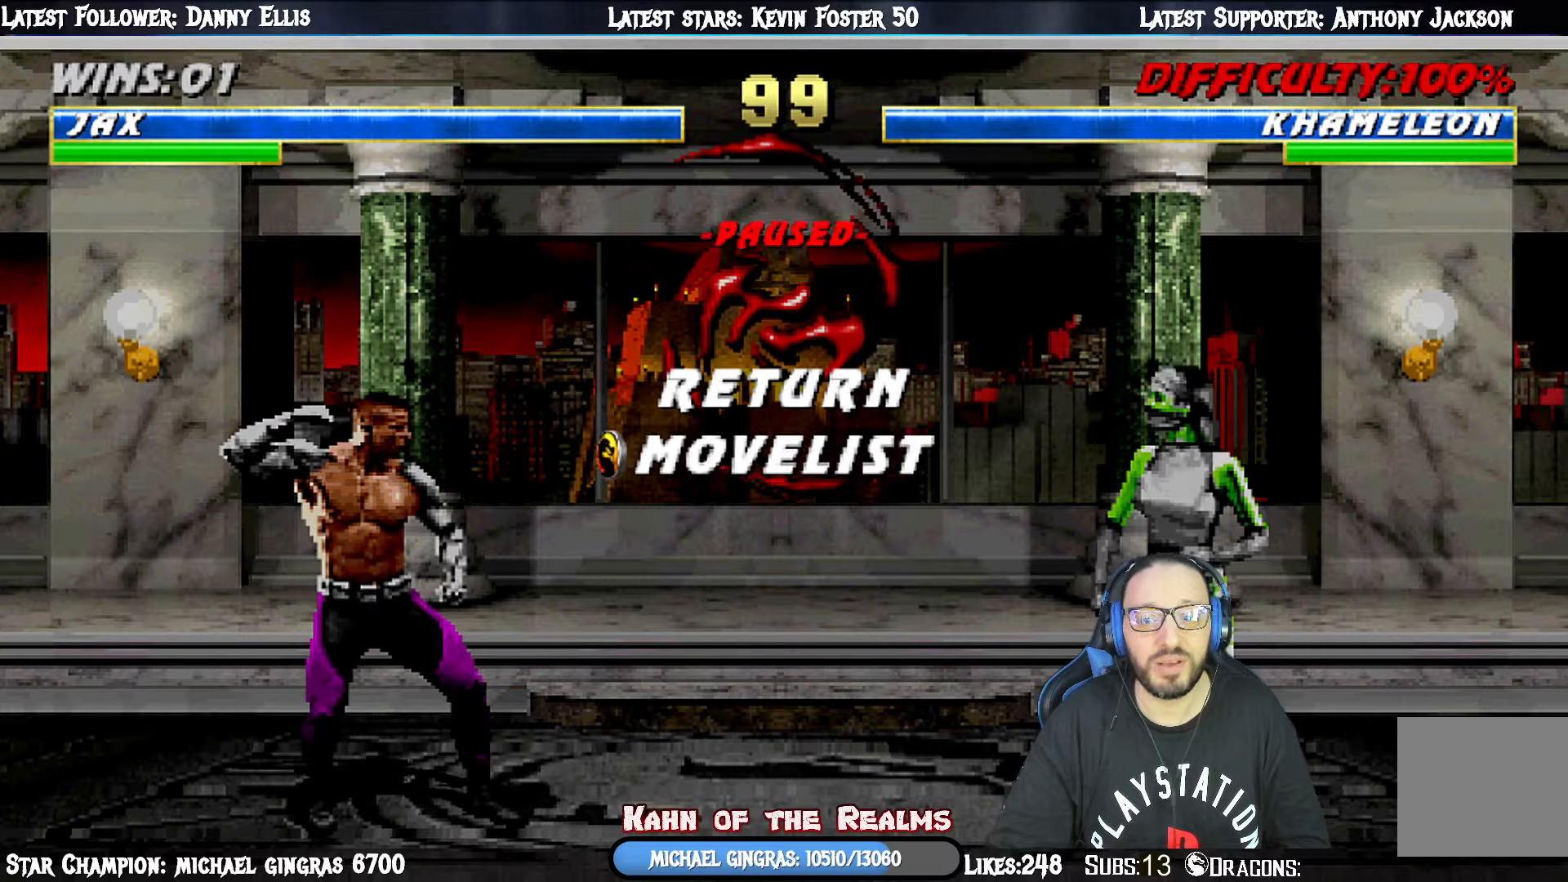
{"buttons": [], "right_stick": "center", "events": []}
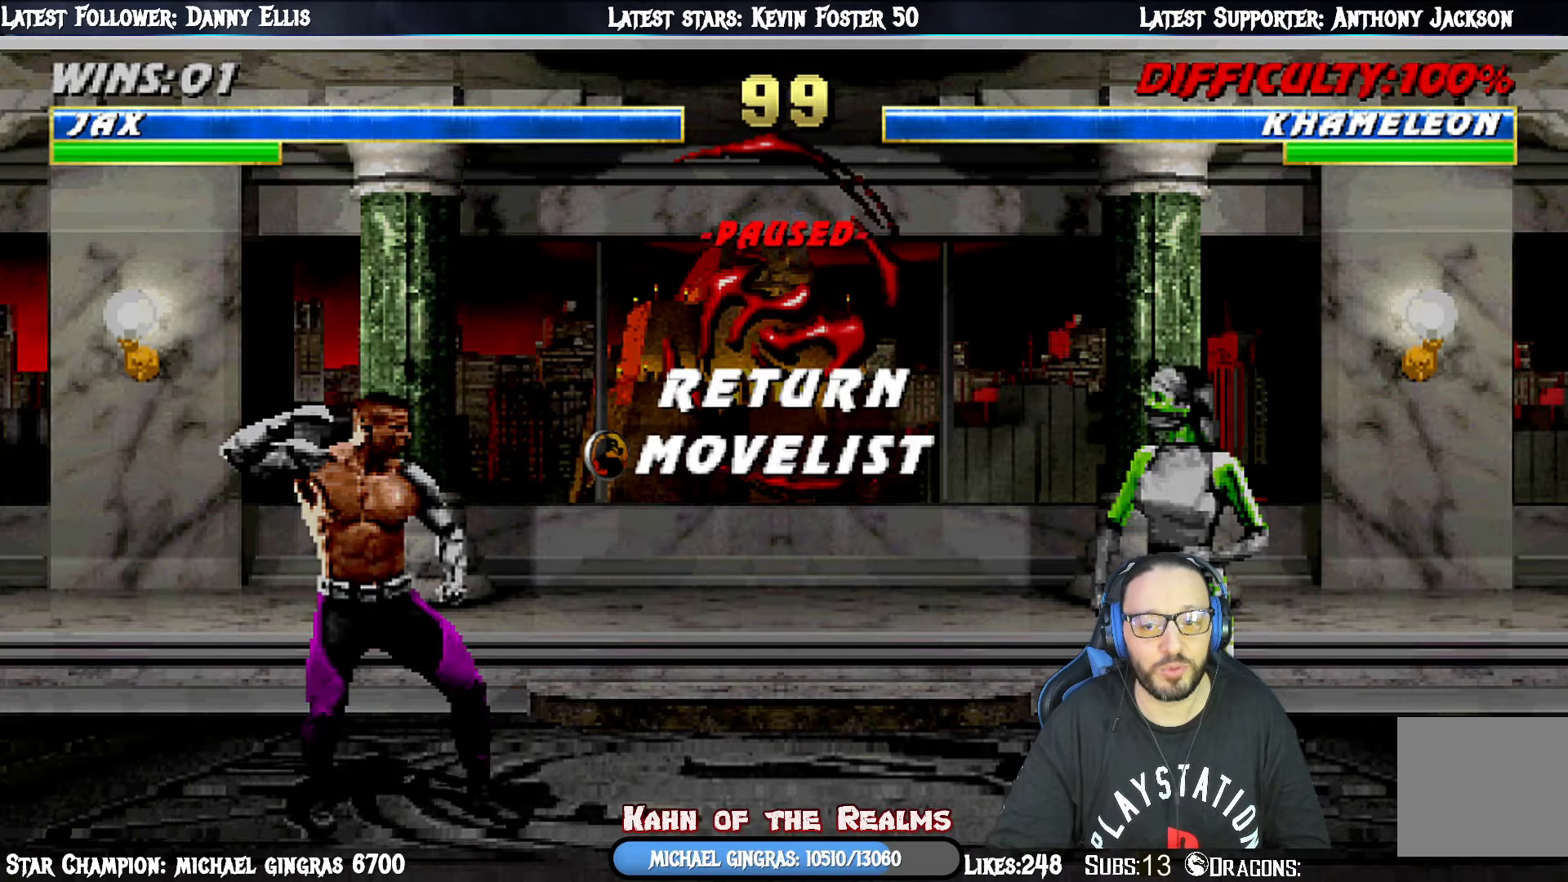
{"buttons": [], "right_stick": "center", "events": [[167, "START", "down"], [350, "START", "up"]]}
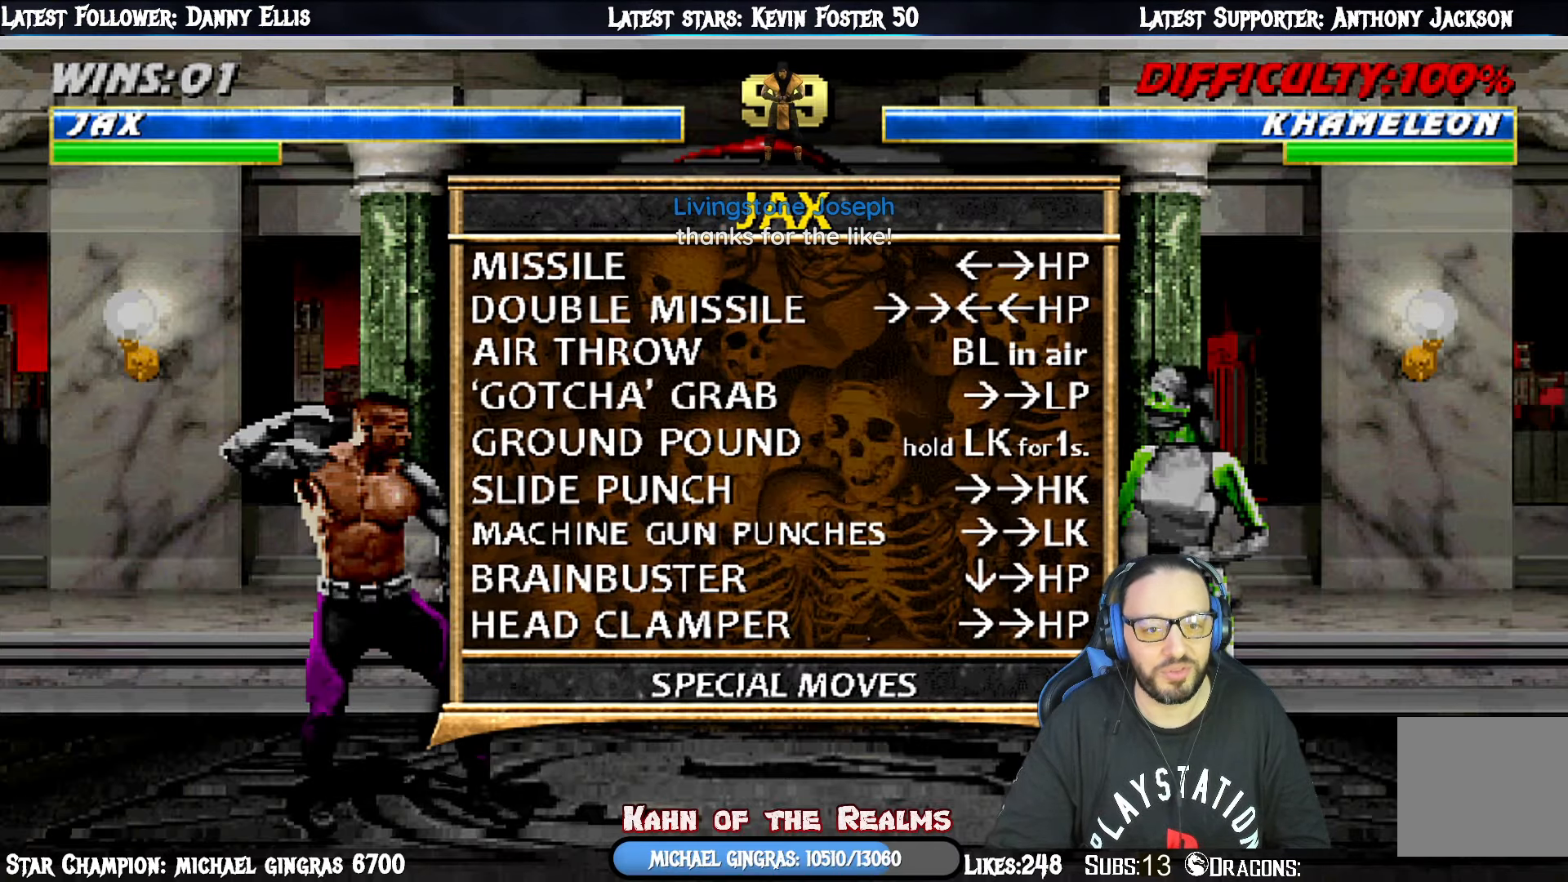
{"buttons": ["L1", "DPAD_LEFT"], "right_stick": "center", "events": [[17, "START", "down"], [134, "L1", "down"], [151, "DPAD_RIGHT", "down"], [167, "DPAD_UP", "down"], [167, "START", "up"], [451, "DPAD_LEFT", "down"], [468, "DPAD_RIGHT", "up"], [468, "DPAD_UP", "up"]]}
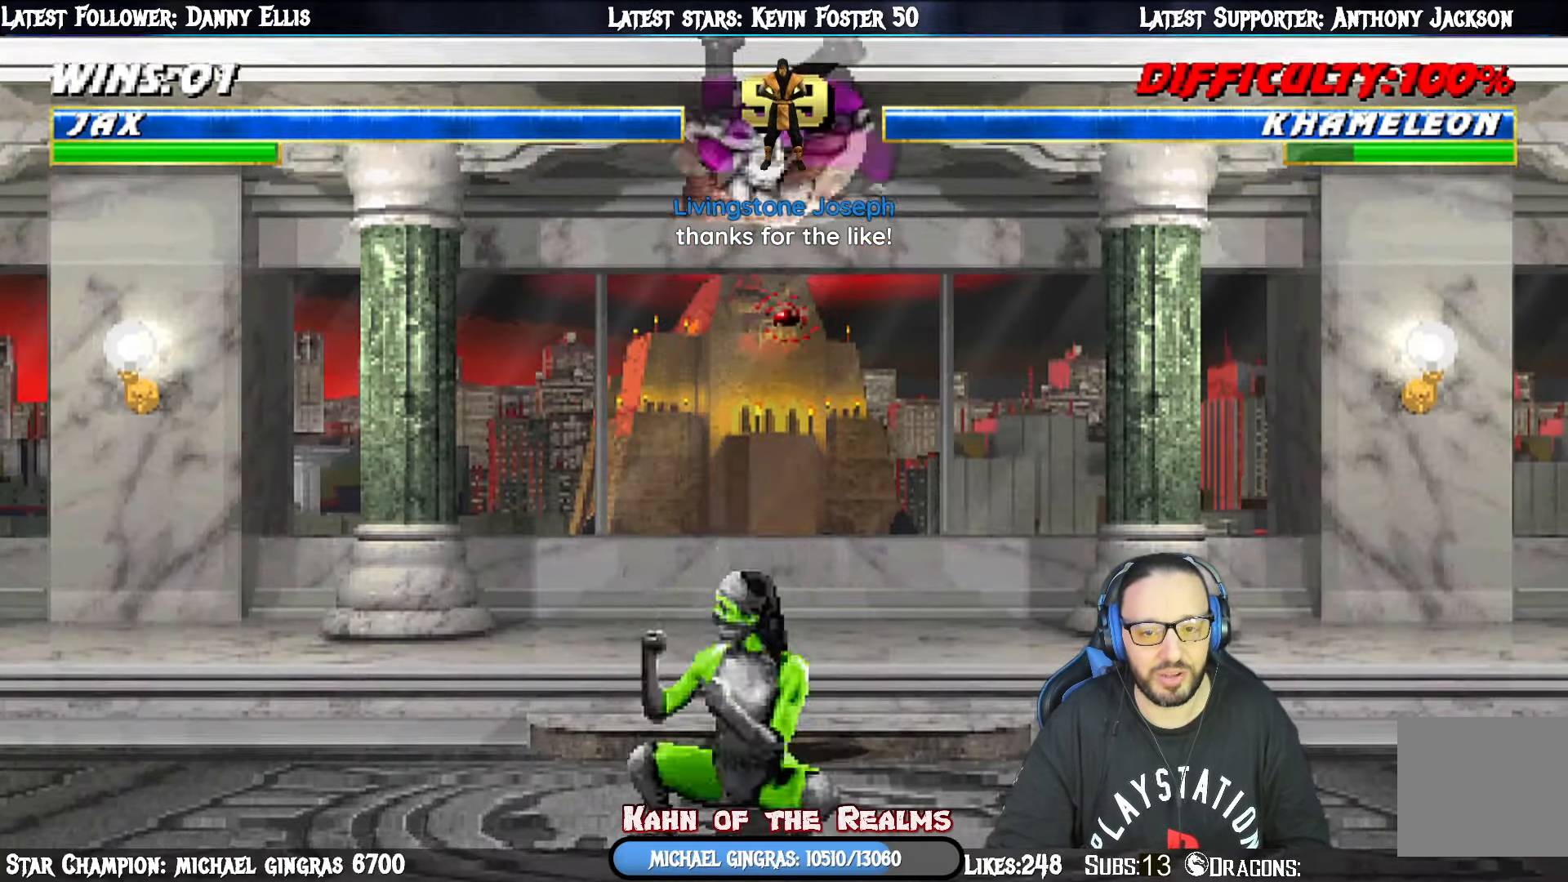
{"buttons": ["CROSS", "L1", "DPAD_DOWN"], "right_stick": "center", "events": [[33, "DPAD_DOWN", "down"], [67, "SQUARE", "down"], [83, "DPAD_LEFT", "up"], [183, "SQUARE", "up"], [250, "SQUARE", "down"], [350, "SQUARE", "up"], [400, "SQUARE", "down"], [484, "CROSS", "down"], [500, "SQUARE", "up"]]}
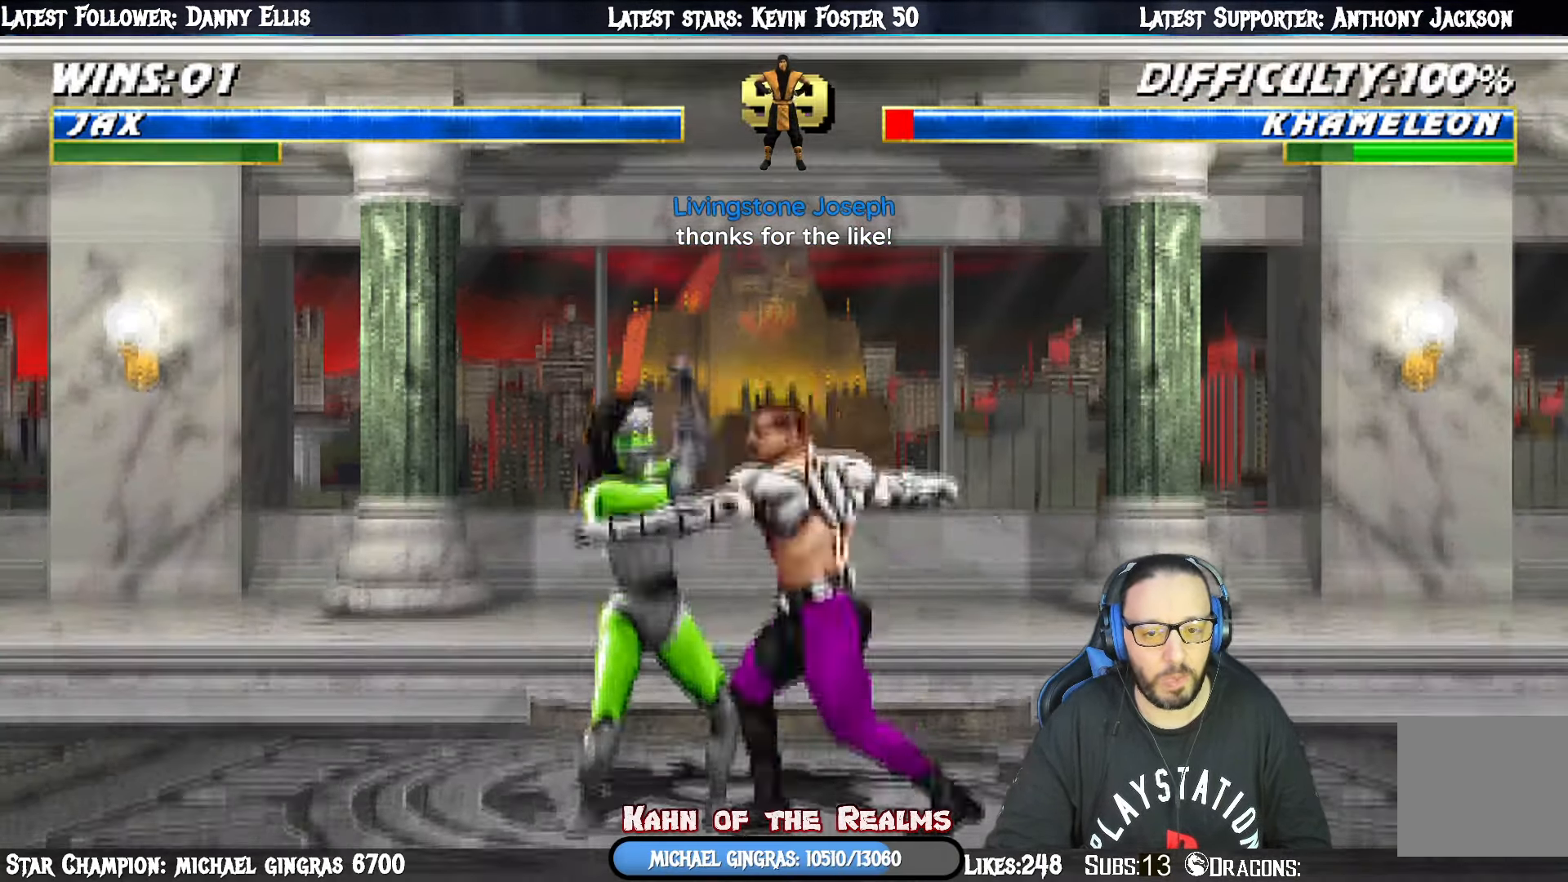
{"buttons": [], "right_stick": "center", "events": [[117, "CROSS", "up"], [151, "CROSS", "down"], [267, "CROSS", "up"], [334, "CROSS", "down"], [351, "DPAD_RIGHT", "down"], [418, "DPAD_RIGHT", "up"], [434, "DPAD_DOWN", "up"], [484, "CROSS", "up"], [484, "L1", "up"]]}
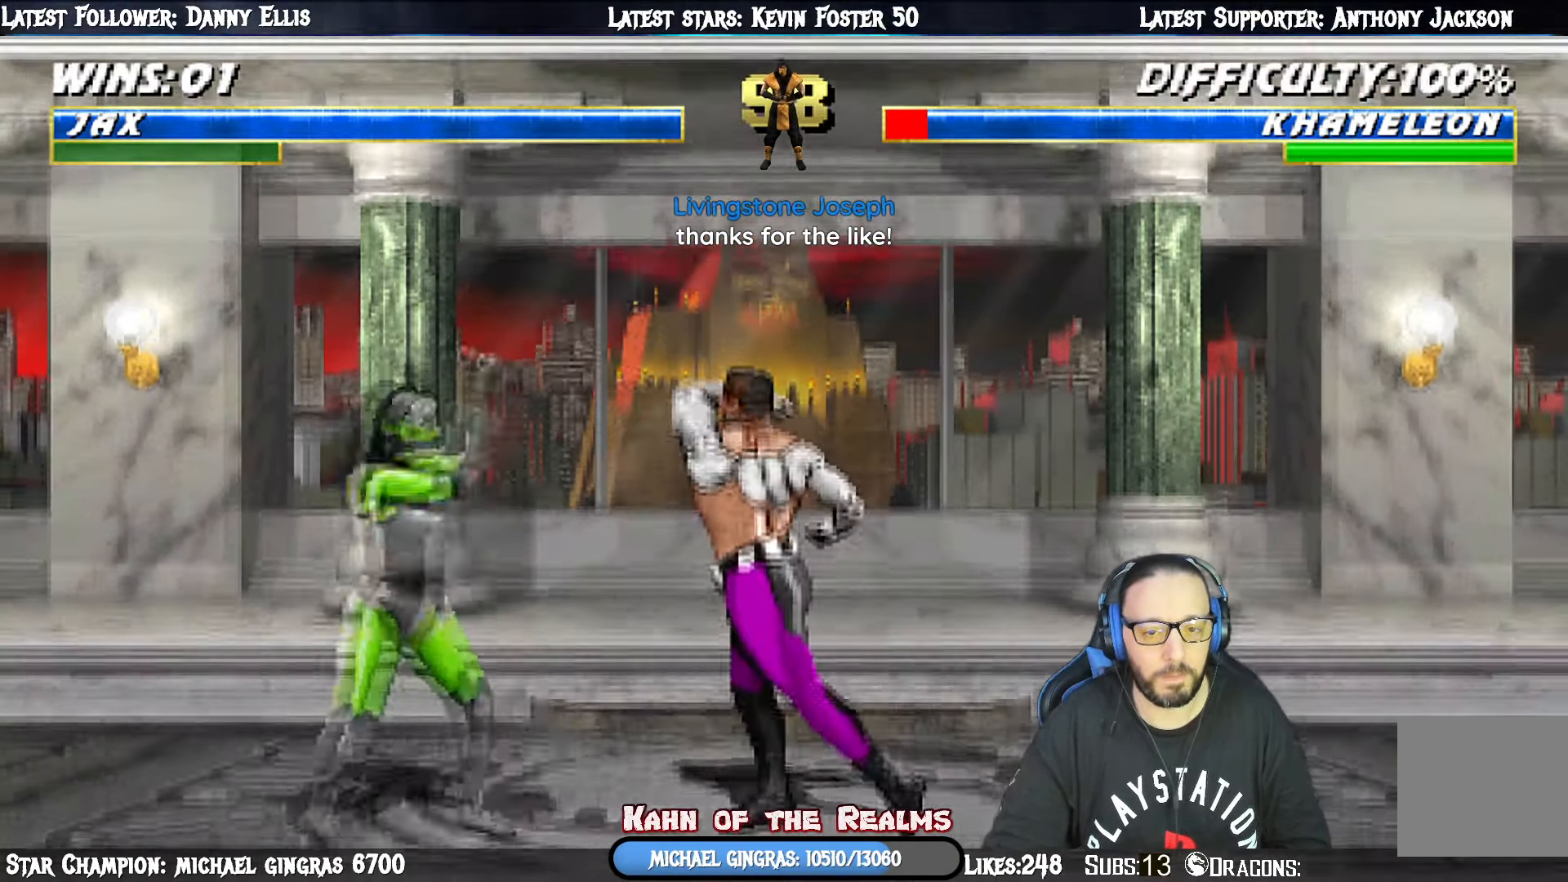
{"buttons": ["CIRCLE"], "right_stick": "center", "events": [[50, "DPAD_LEFT", "down"], [167, "DPAD_LEFT", "up"], [200, "DPAD_LEFT", "down"], [267, "CIRCLE", "down"], [434, "CIRCLE", "up"], [467, "CIRCLE", "down"], [500, "DPAD_LEFT", "up"]]}
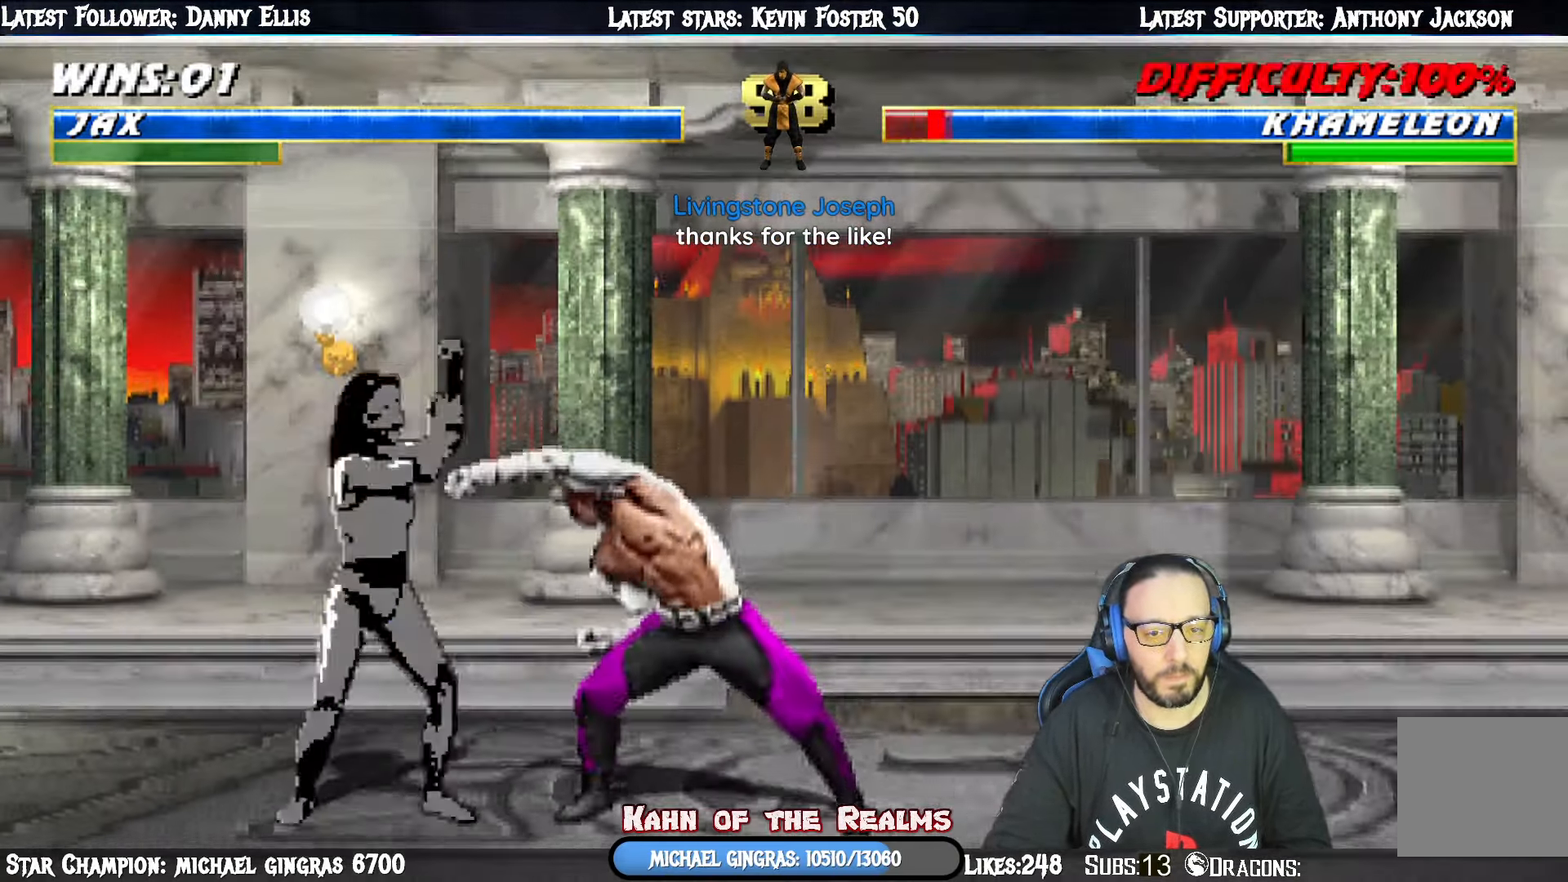
{"buttons": ["TRIANGLE", "DPAD_LEFT"], "right_stick": "center", "events": [[17, "DPAD_LEFT", "down"], [117, "DPAD_LEFT", "up"], [151, "CIRCLE", "up"], [184, "DPAD_LEFT", "down"], [284, "DPAD_LEFT", "up"], [334, "DPAD_LEFT", "down"], [418, "DPAD_LEFT", "up"], [451, "DPAD_LEFT", "down"], [468, "TRIANGLE", "down"]]}
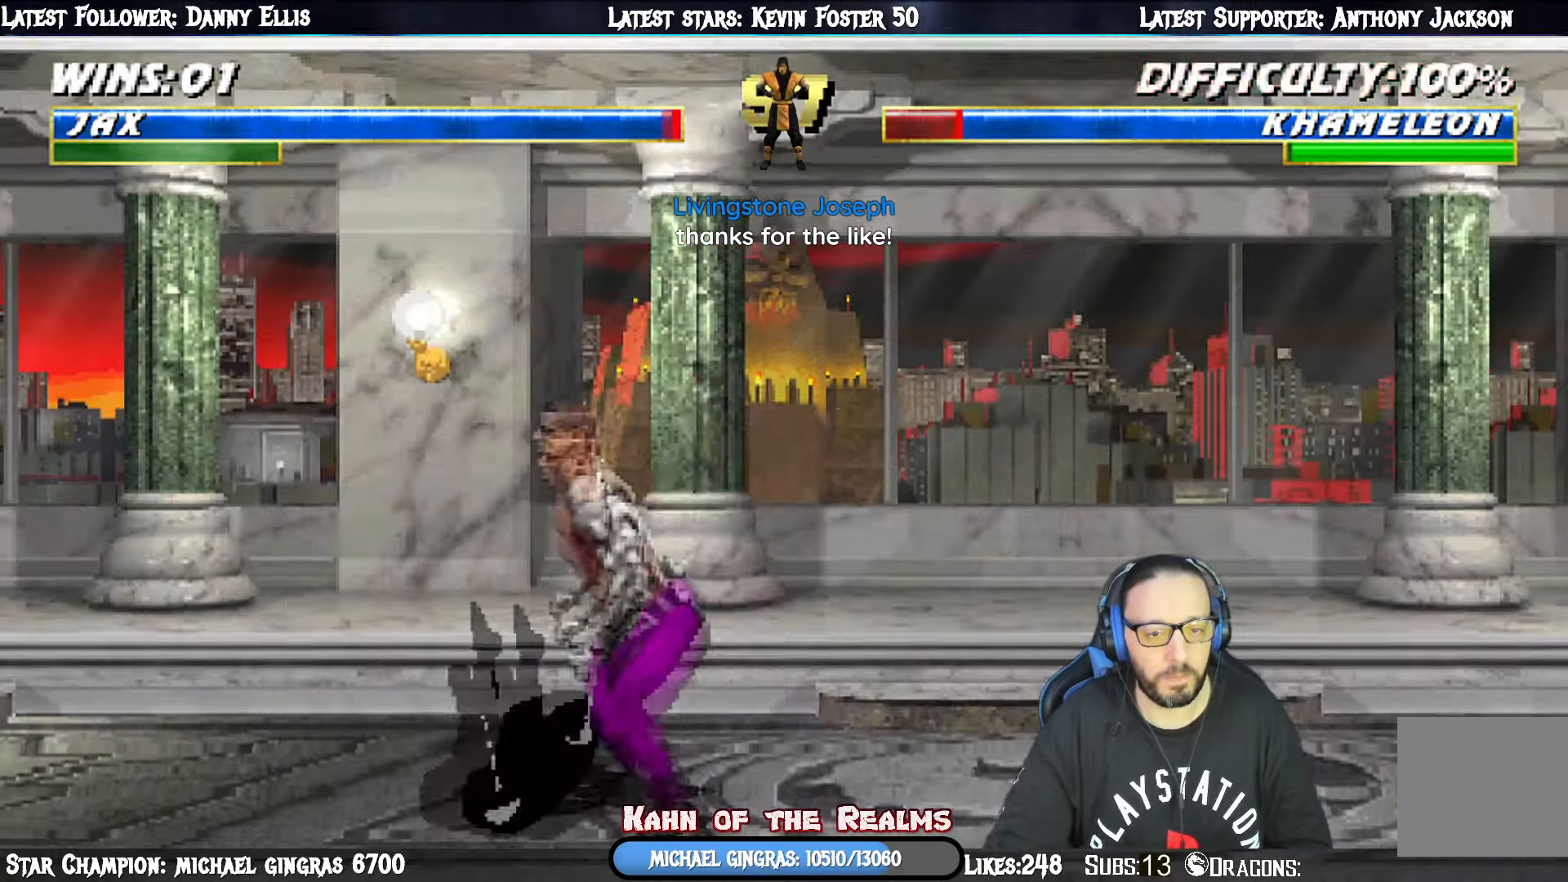
{"buttons": ["R1", "DPAD_DOWN", "DPAD_LEFT"], "right_stick": "center", "events": [[133, "TRIANGLE", "up"], [167, "TRIANGLE", "down"], [183, "DPAD_LEFT", "up"], [250, "DPAD_LEFT", "down"], [367, "DPAD_LEFT", "up"], [367, "TRIANGLE", "up"], [434, "DPAD_DOWN", "down"], [434, "R1", "down"], [484, "DPAD_LEFT", "down"]]}
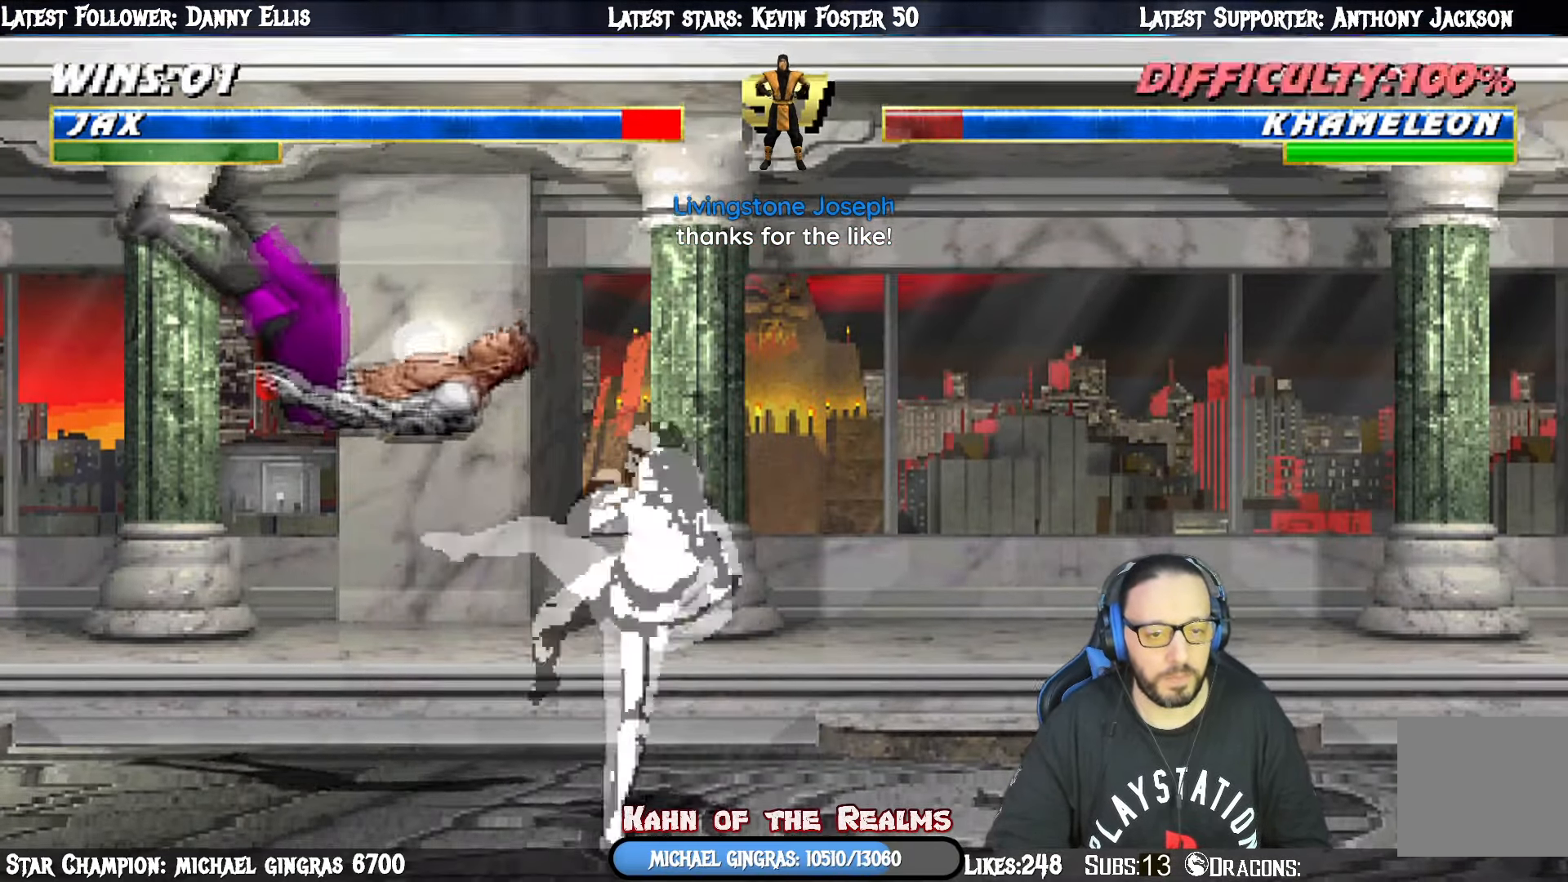
{"buttons": ["R1", "DPAD_DOWN", "DPAD_LEFT"], "right_stick": "center", "events": [[117, "DPAD_DOWN", "up"], [301, "DPAD_DOWN", "down"]]}
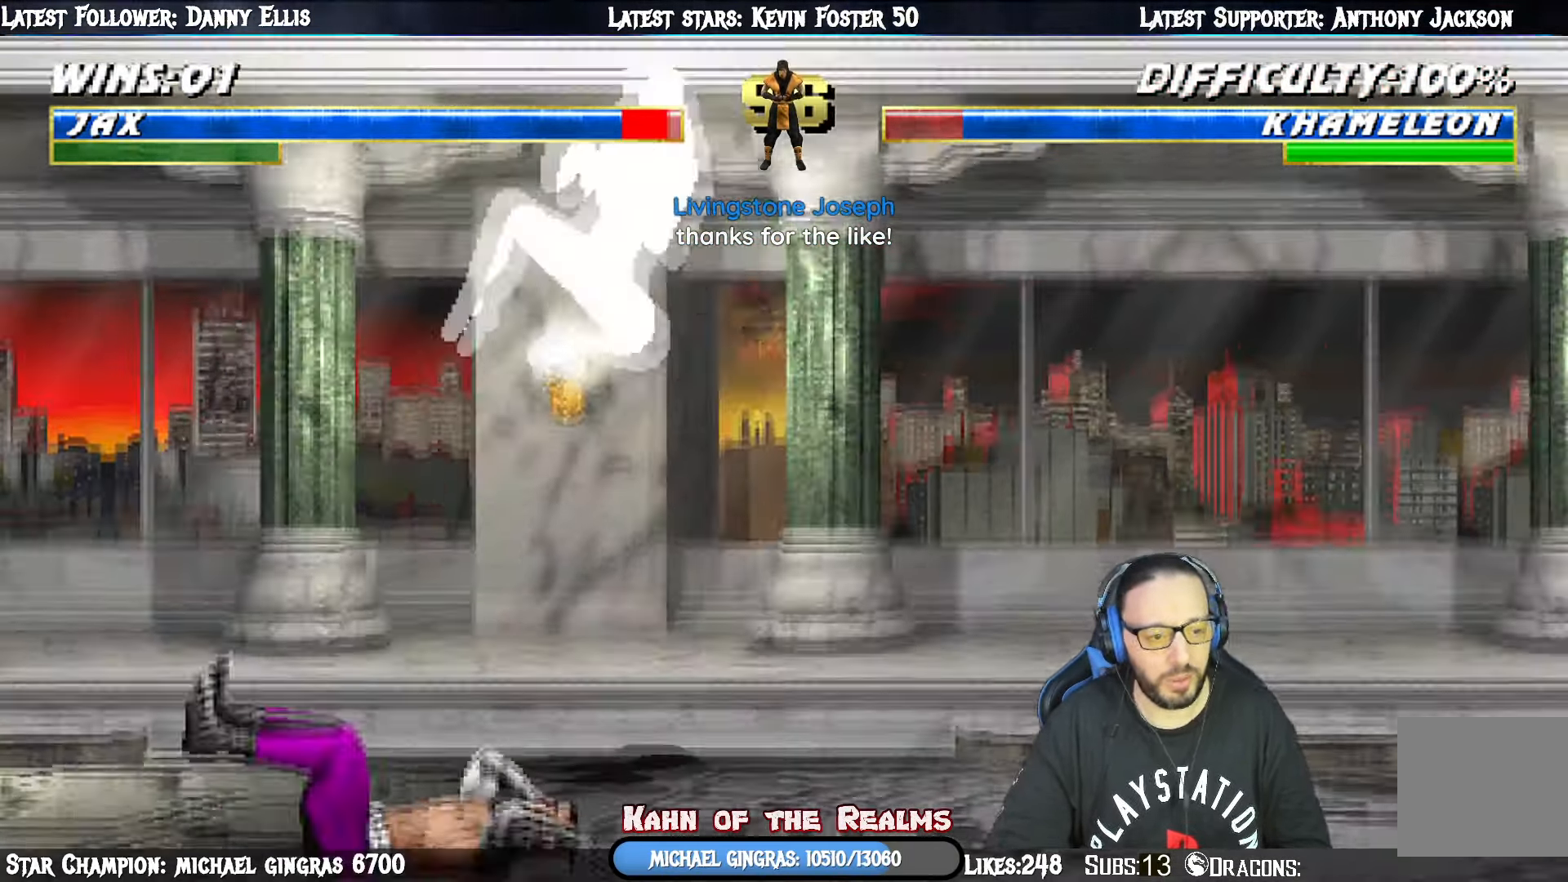
{"buttons": ["R1", "DPAD_DOWN"], "right_stick": "center", "events": [[117, "DPAD_DOWN", "up"], [167, "DPAD_LEFT", "up"], [417, "DPAD_DOWN", "down"]]}
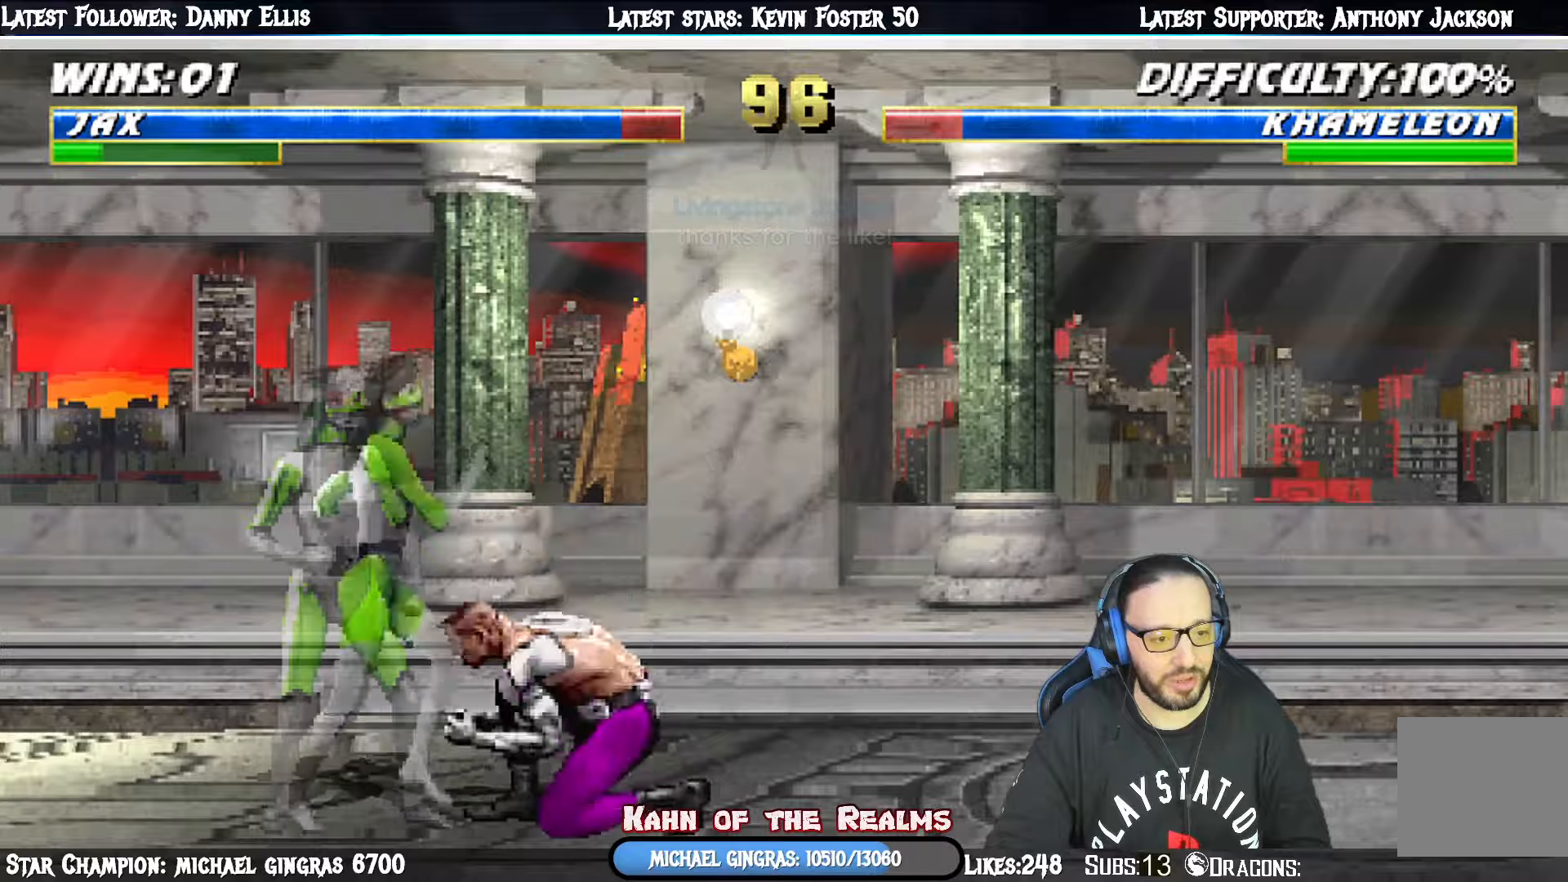
{"buttons": ["R1", "DPAD_DOWN", "DPAD_RIGHT"], "right_stick": "center", "events": [[167, "DPAD_RIGHT", "down"]]}
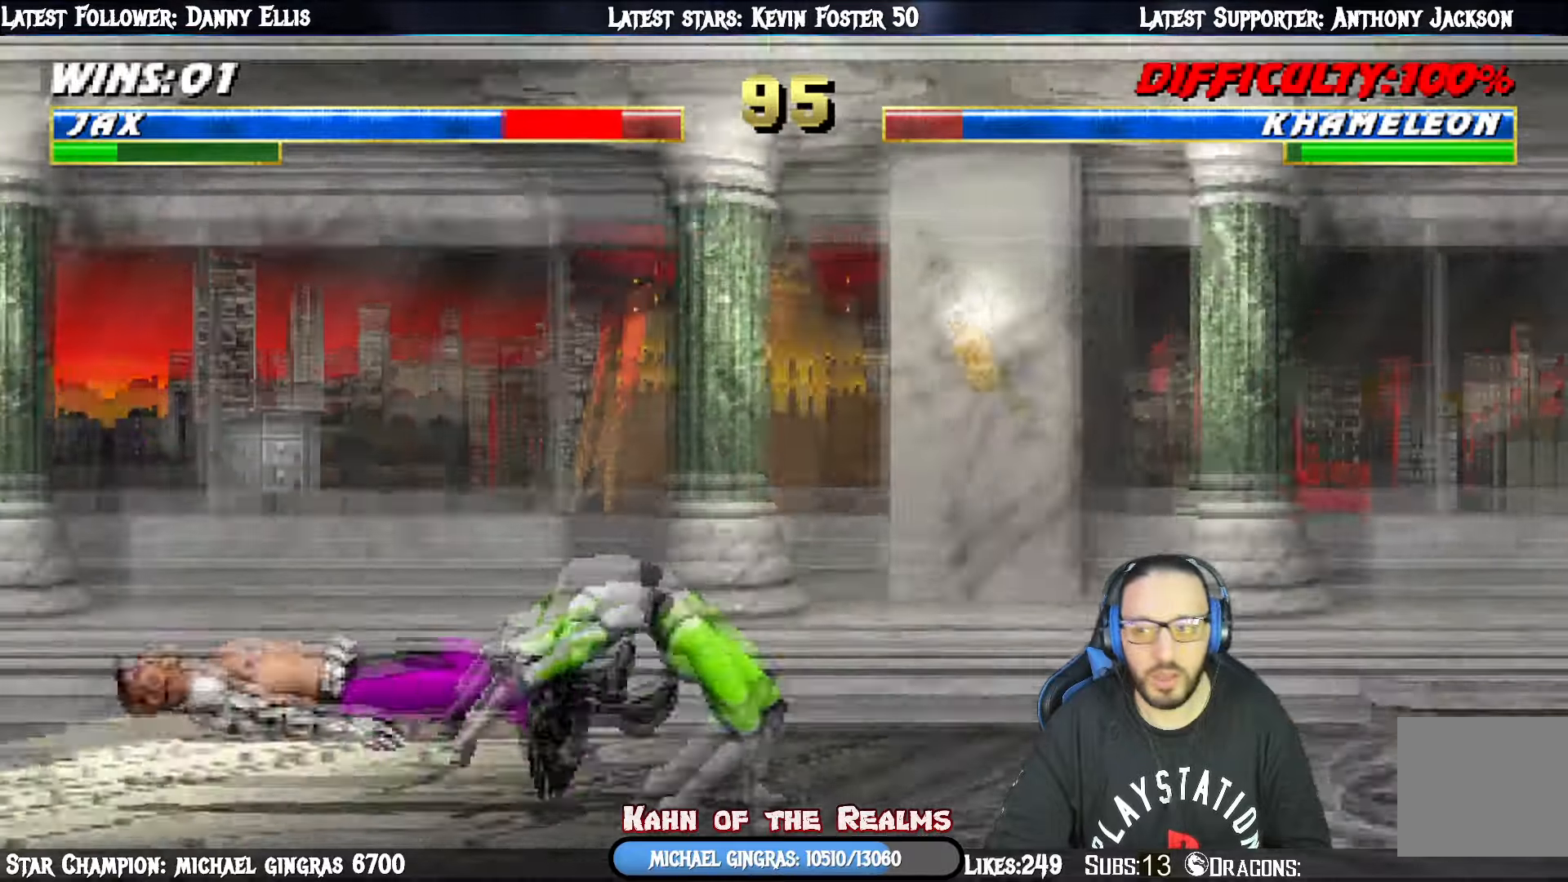
{"buttons": [], "right_stick": "center", "events": [[17, "DPAD_DOWN", "up"], [200, "DPAD_RIGHT", "up"], [234, "R1", "up"], [334, "R1", "down"], [417, "R1", "up"]]}
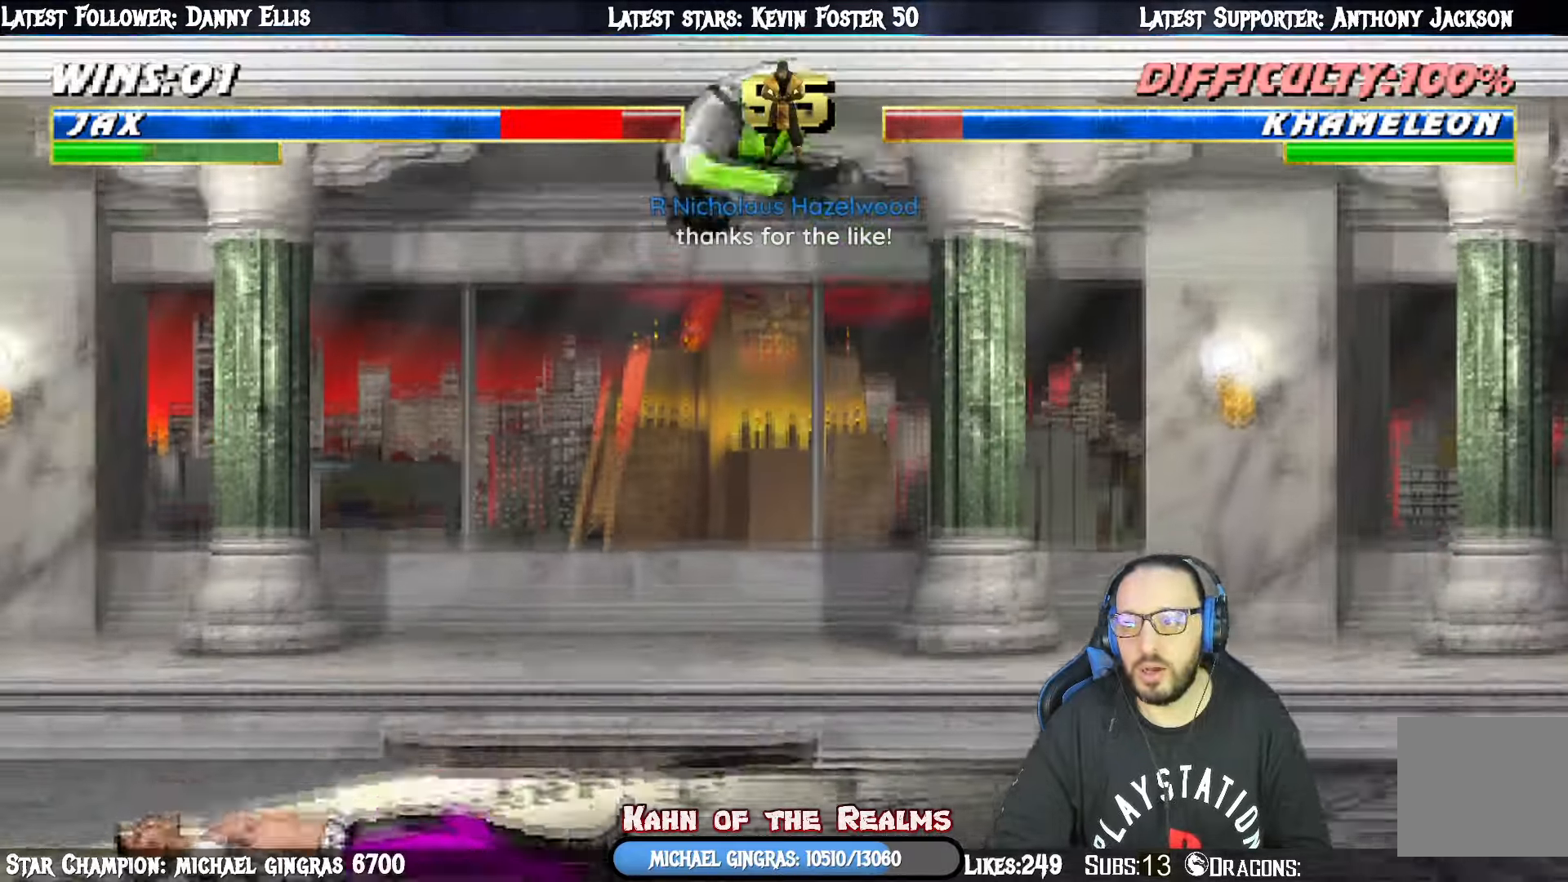
{"buttons": ["R1", "DPAD_DOWN", "DPAD_RIGHT"], "right_stick": "center", "events": [[183, "R1", "down"], [300, "DPAD_DOWN", "down"], [333, "DPAD_LEFT", "down"], [400, "DPAD_LEFT", "up"], [417, "DPAD_RIGHT", "down"]]}
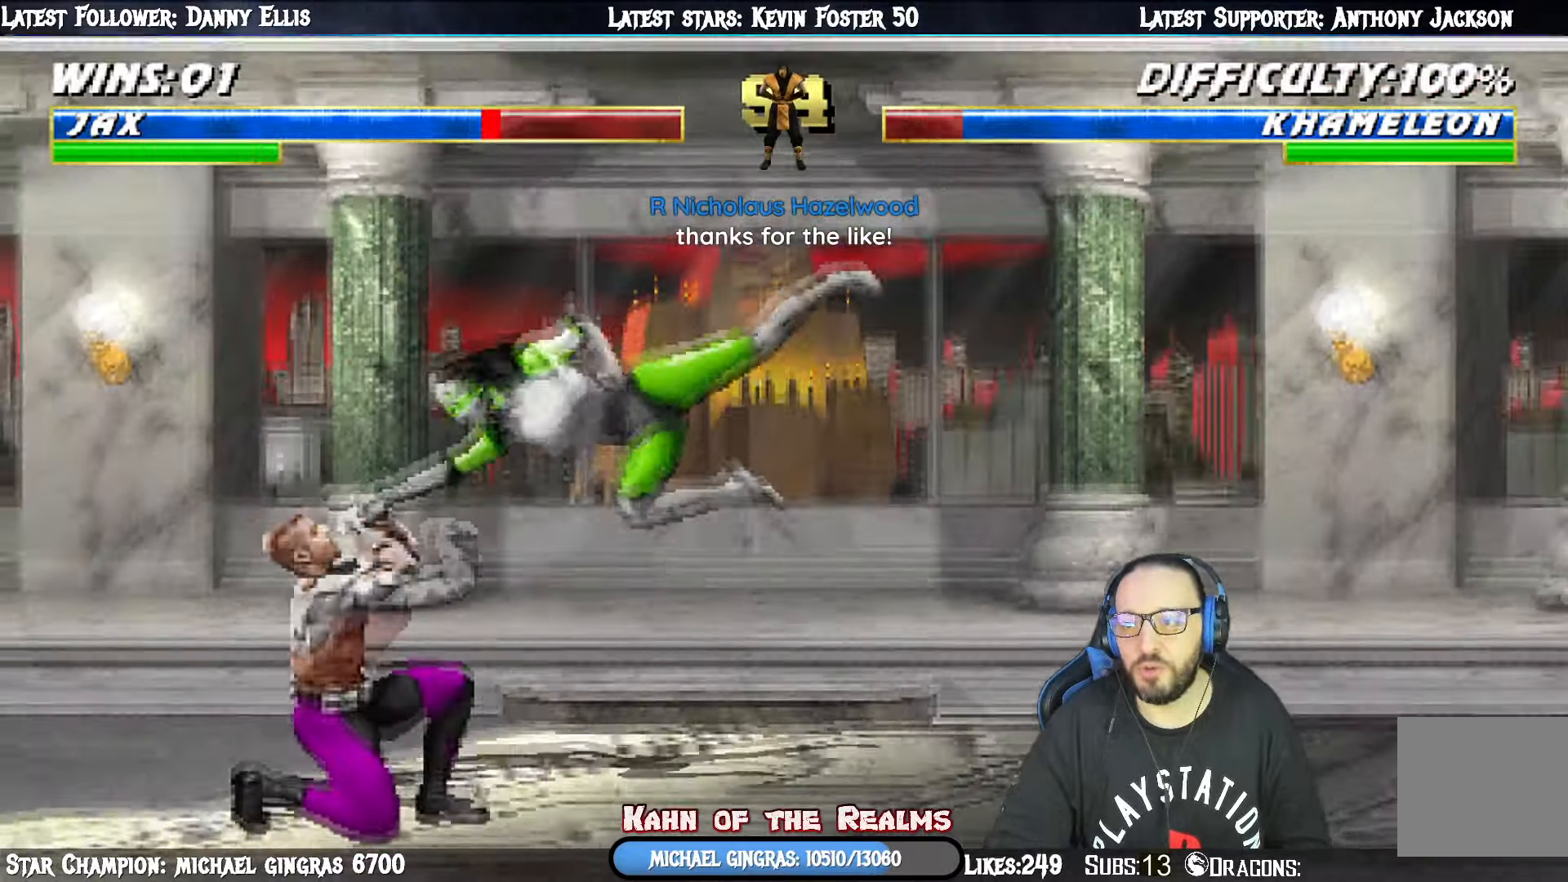
{"buttons": ["R1", "DPAD_RIGHT"], "right_stick": "center", "events": [[284, "DPAD_DOWN", "up"]]}
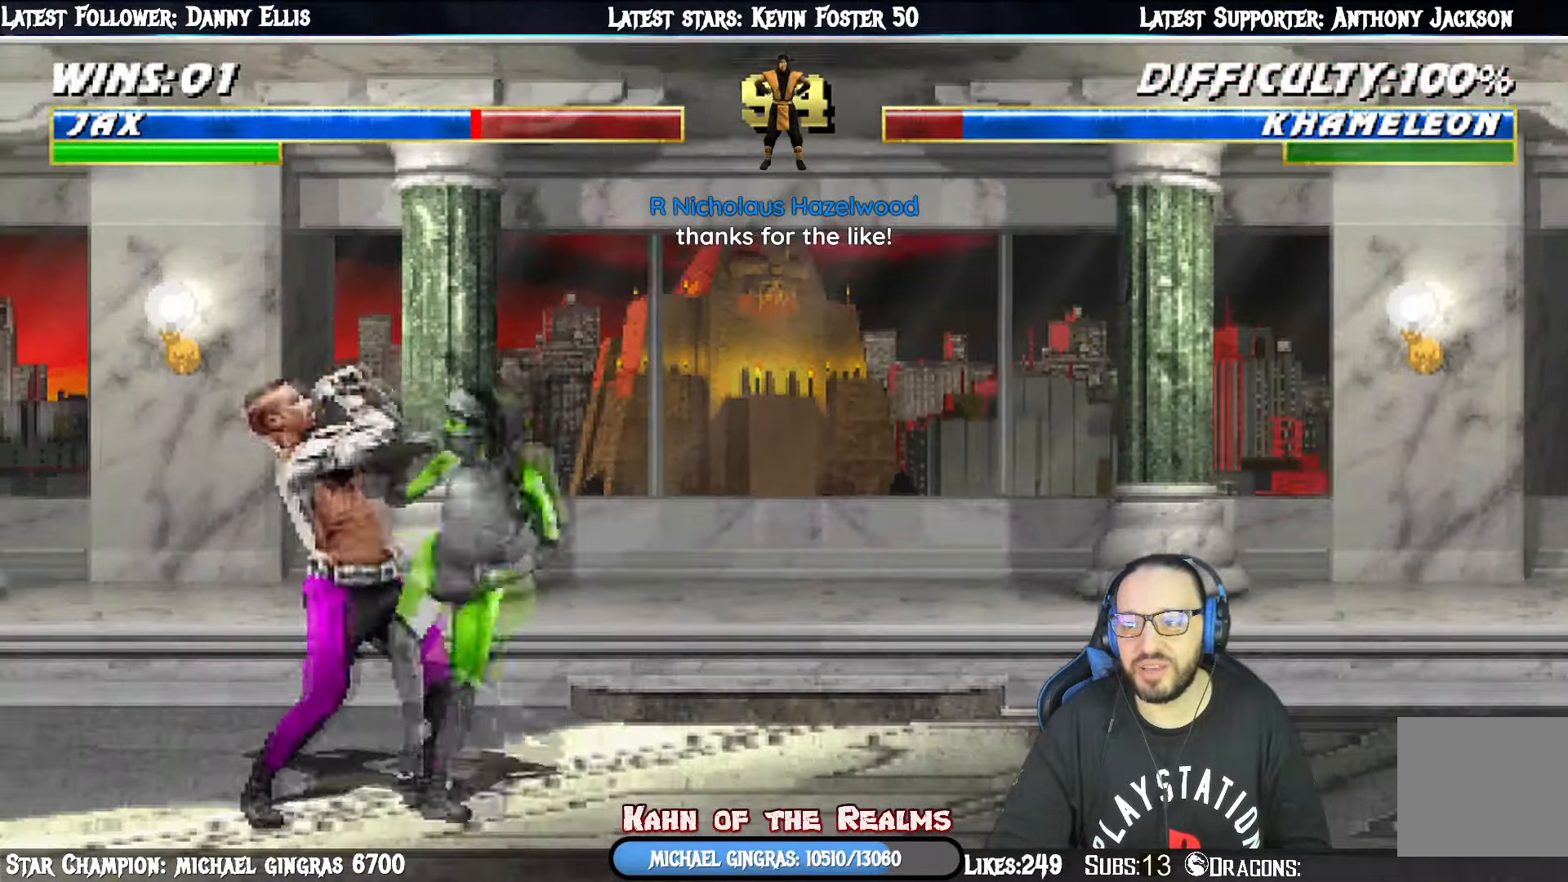
{"buttons": ["R1"], "right_stick": "center", "events": [[200, "DPAD_RIGHT", "up"]]}
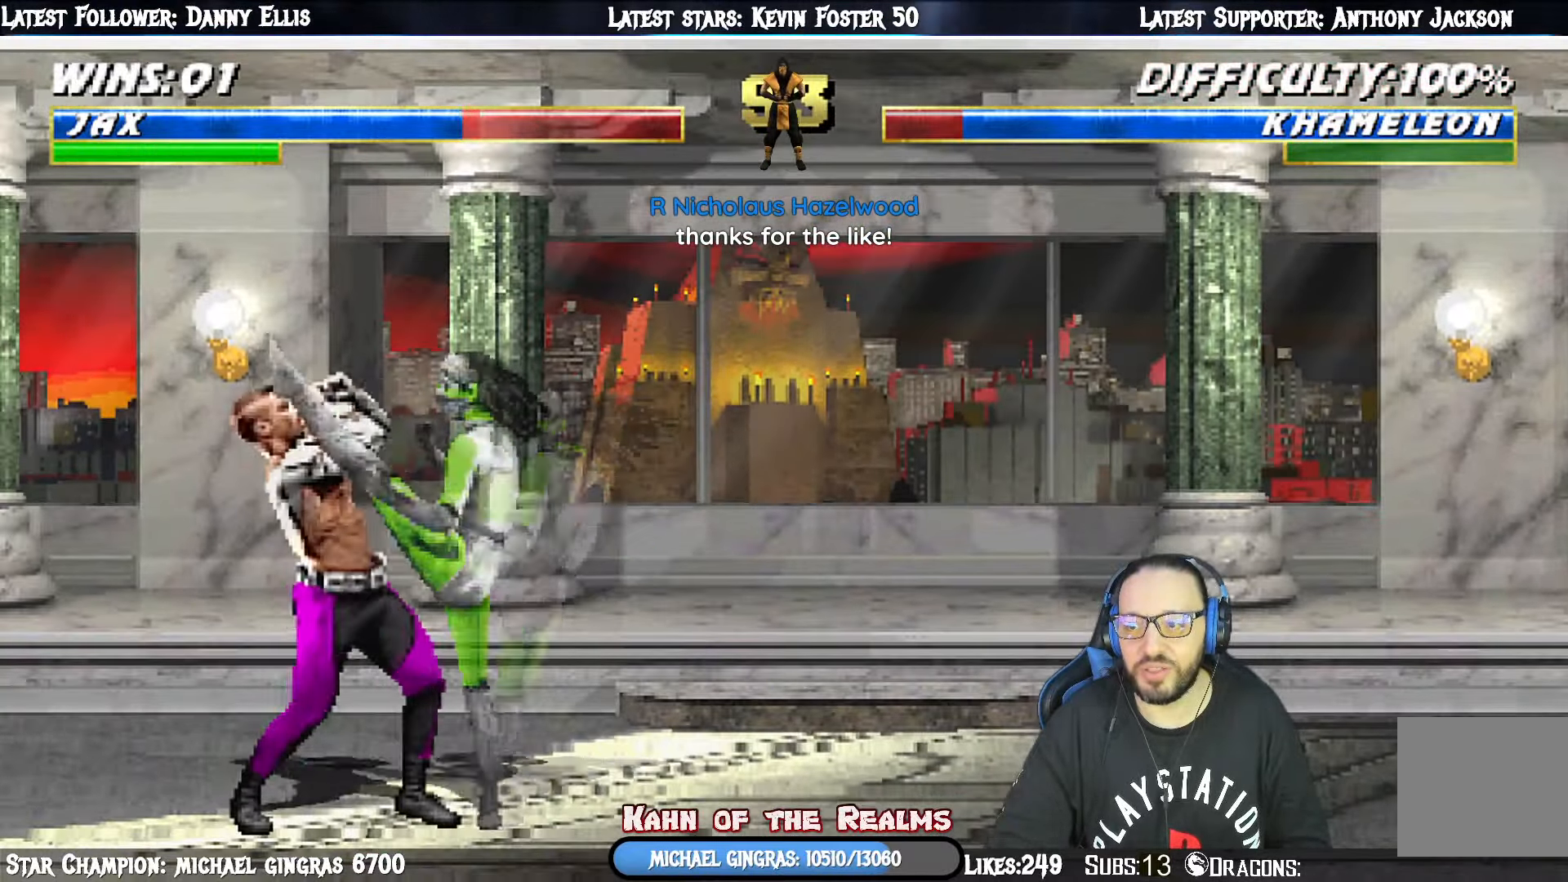
{"buttons": [], "right_stick": "center", "events": [[434, "R1", "up"]]}
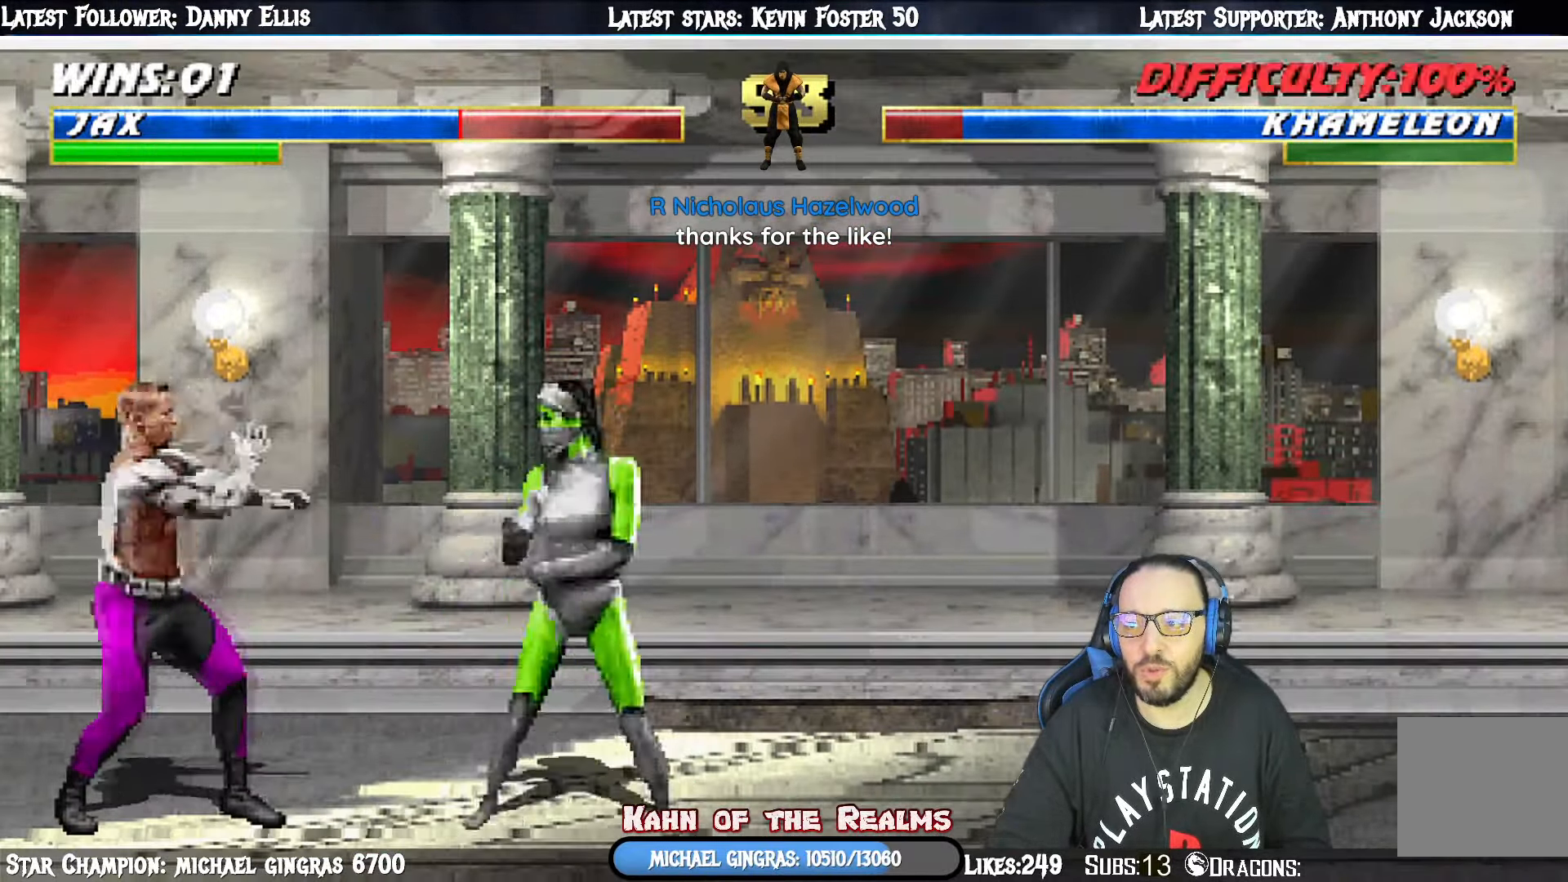
{"buttons": ["SQUARE", "L1", "DPAD_LEFT"], "right_stick": "center", "events": [[16, "DPAD_RIGHT", "down"], [16, "L1", "down"], [50, "DPAD_UP", "down"], [367, "DPAD_LEFT", "down"], [367, "DPAD_RIGHT", "up"], [367, "DPAD_UP", "up"], [467, "SQUARE", "down"]]}